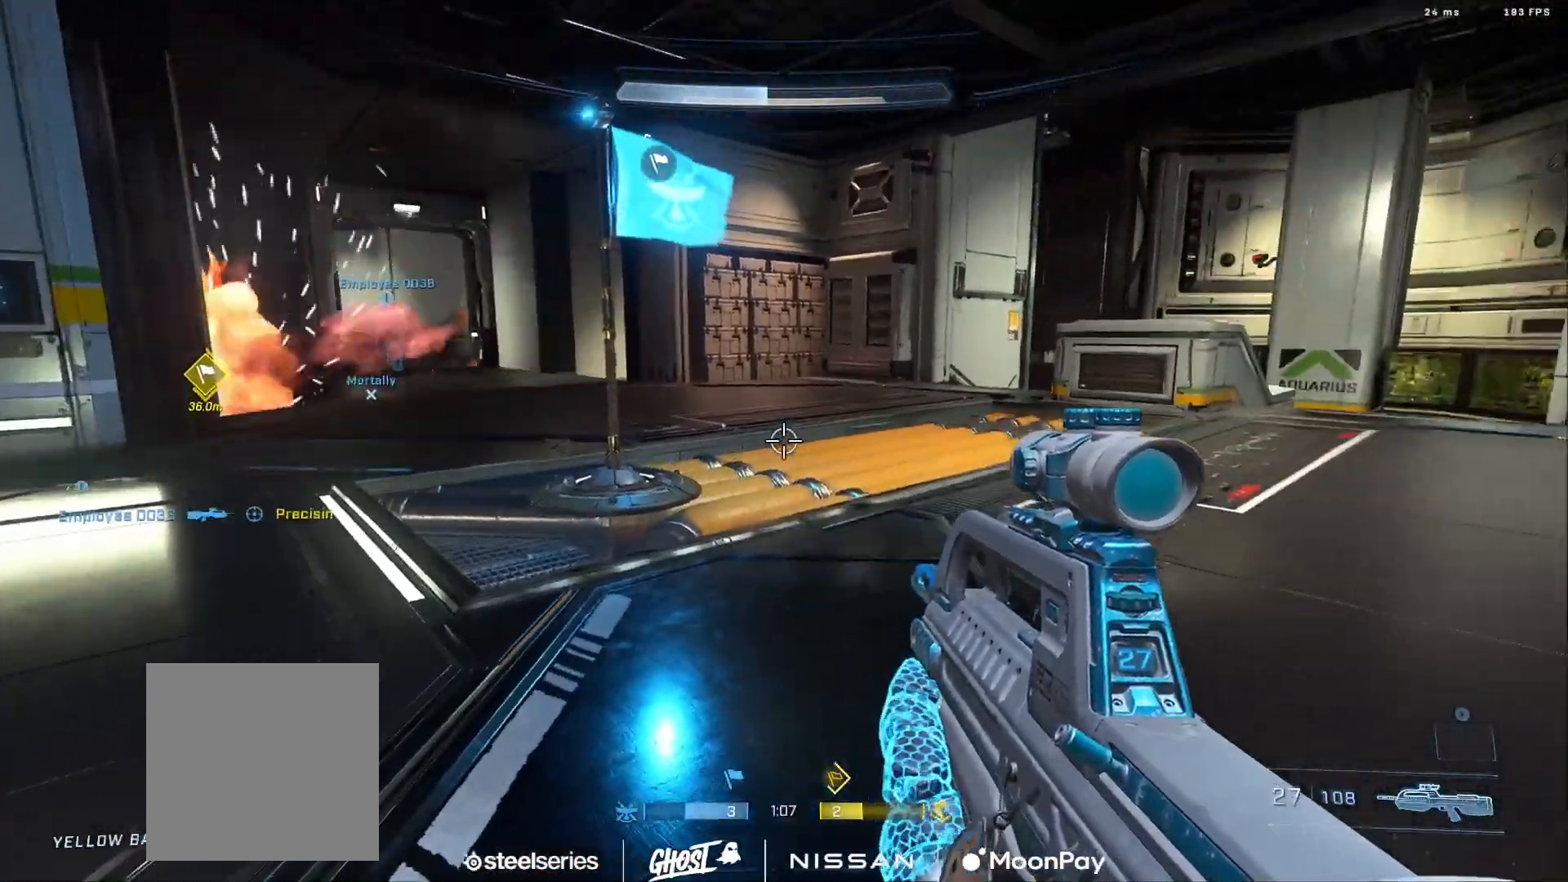
Gameplay with a controller (Xbox layout); each line is a JSON object with the inputs held at the frame after it. "events" lists button and stick changes between this image and that frame as [ms after this image, input, new state], when the widget could be followed in between.
{"buttons": [], "left_stick": "center", "right_stick": "center"}
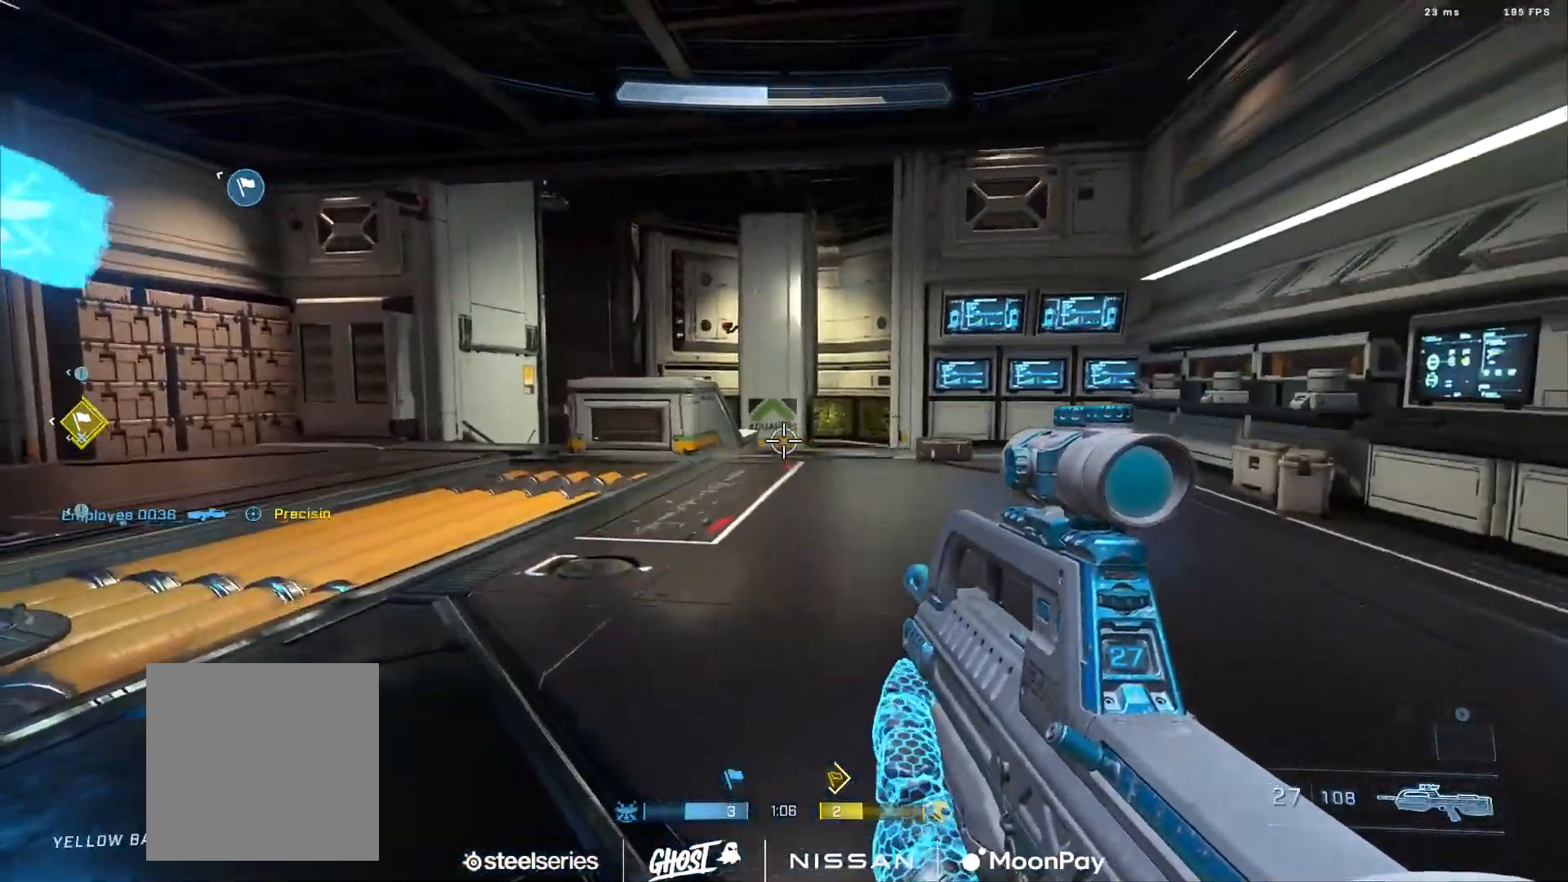
{"buttons": [], "left_stick": "center", "right_stick": "left", "events": [[100, "right_stick", "down-right"], [134, "left_stick", "down"], [200, "left_stick", "center"], [200, "right_stick", "center"], [484, "right_stick", "left"]]}
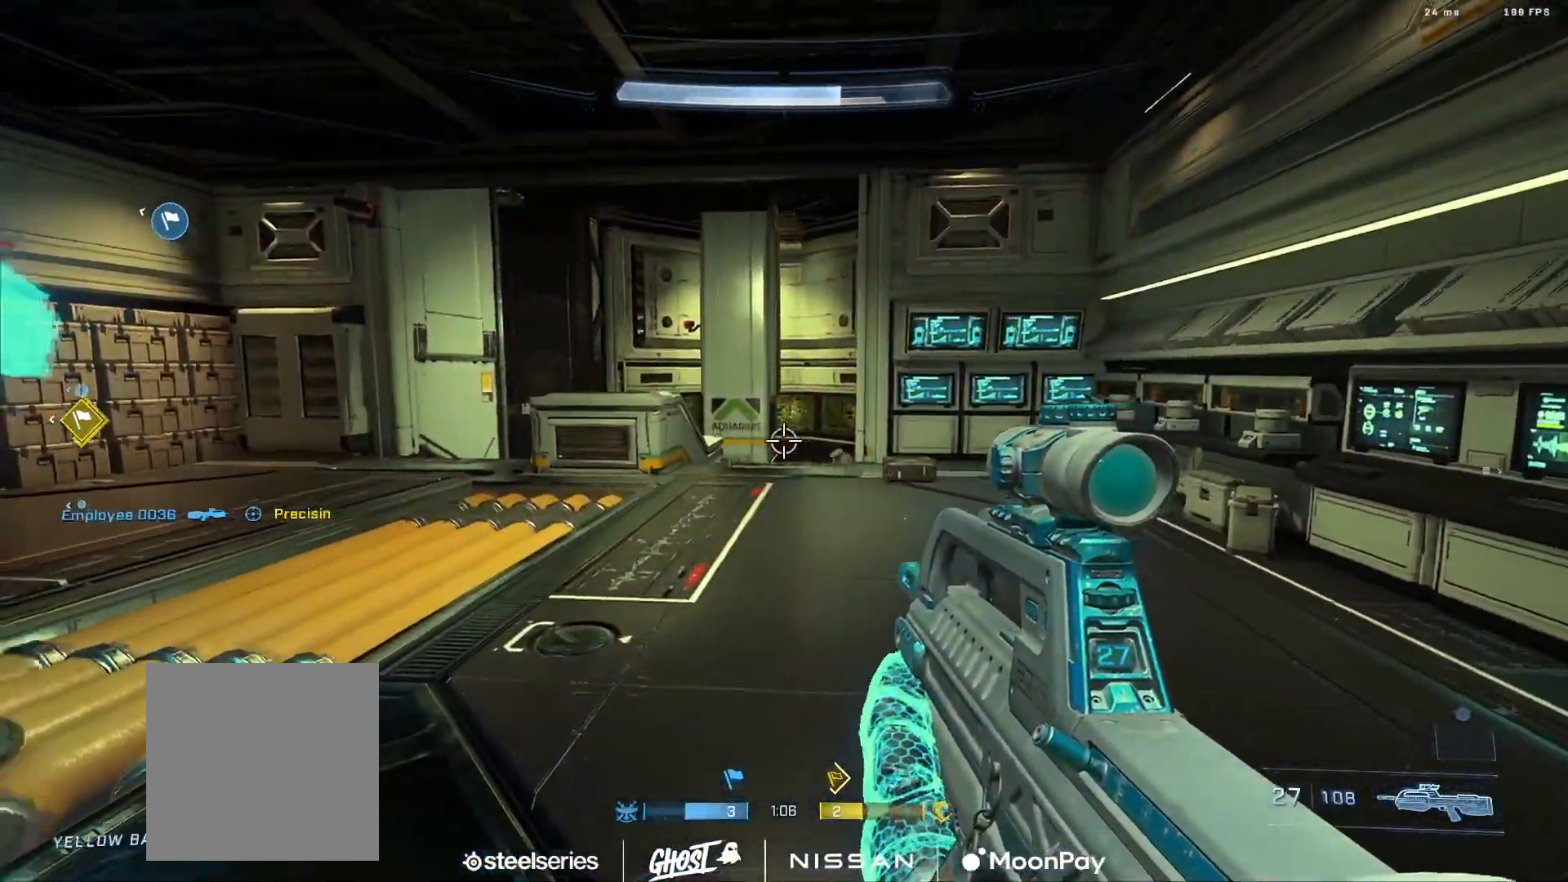
{"buttons": ["R2"], "left_stick": "right", "right_stick": "up-left", "events": [[50, "left_stick", "down"], [200, "left_stick", "center"], [233, "right_stick", "right"], [283, "left_stick", "down-right"], [400, "left_stick", "right"], [417, "R2", "down"], [450, "right_stick", "up-left"]]}
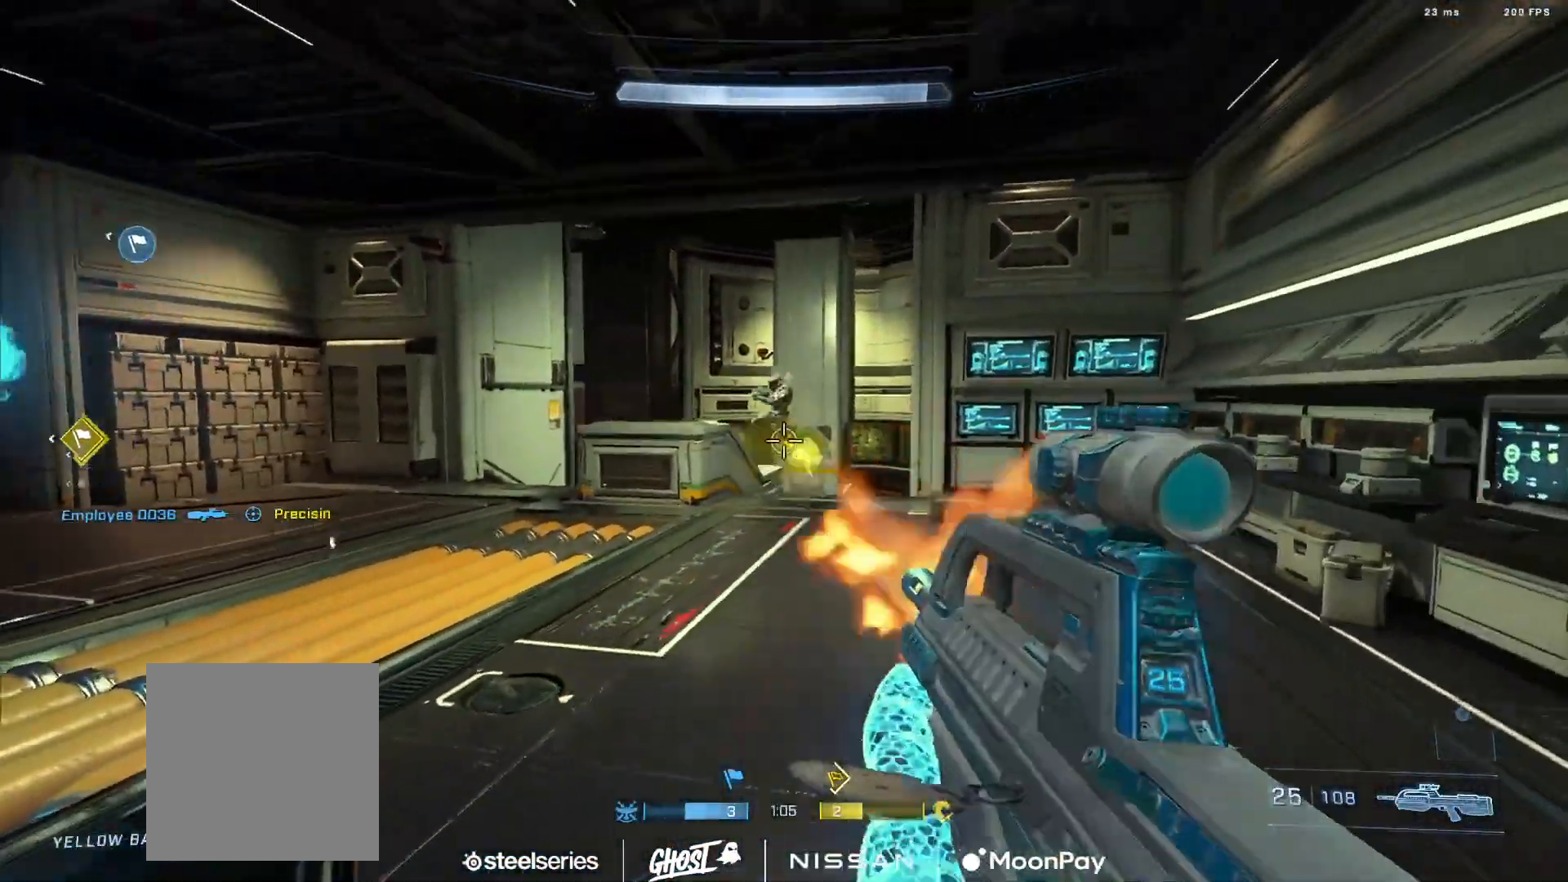
{"buttons": ["R2"], "left_stick": "down-left", "right_stick": "right", "events": [[67, "R2", "up"], [184, "right_stick", "center"], [217, "R2", "down"], [217, "left_stick", "center"], [267, "right_stick", "right"], [300, "left_stick", "down-left"]]}
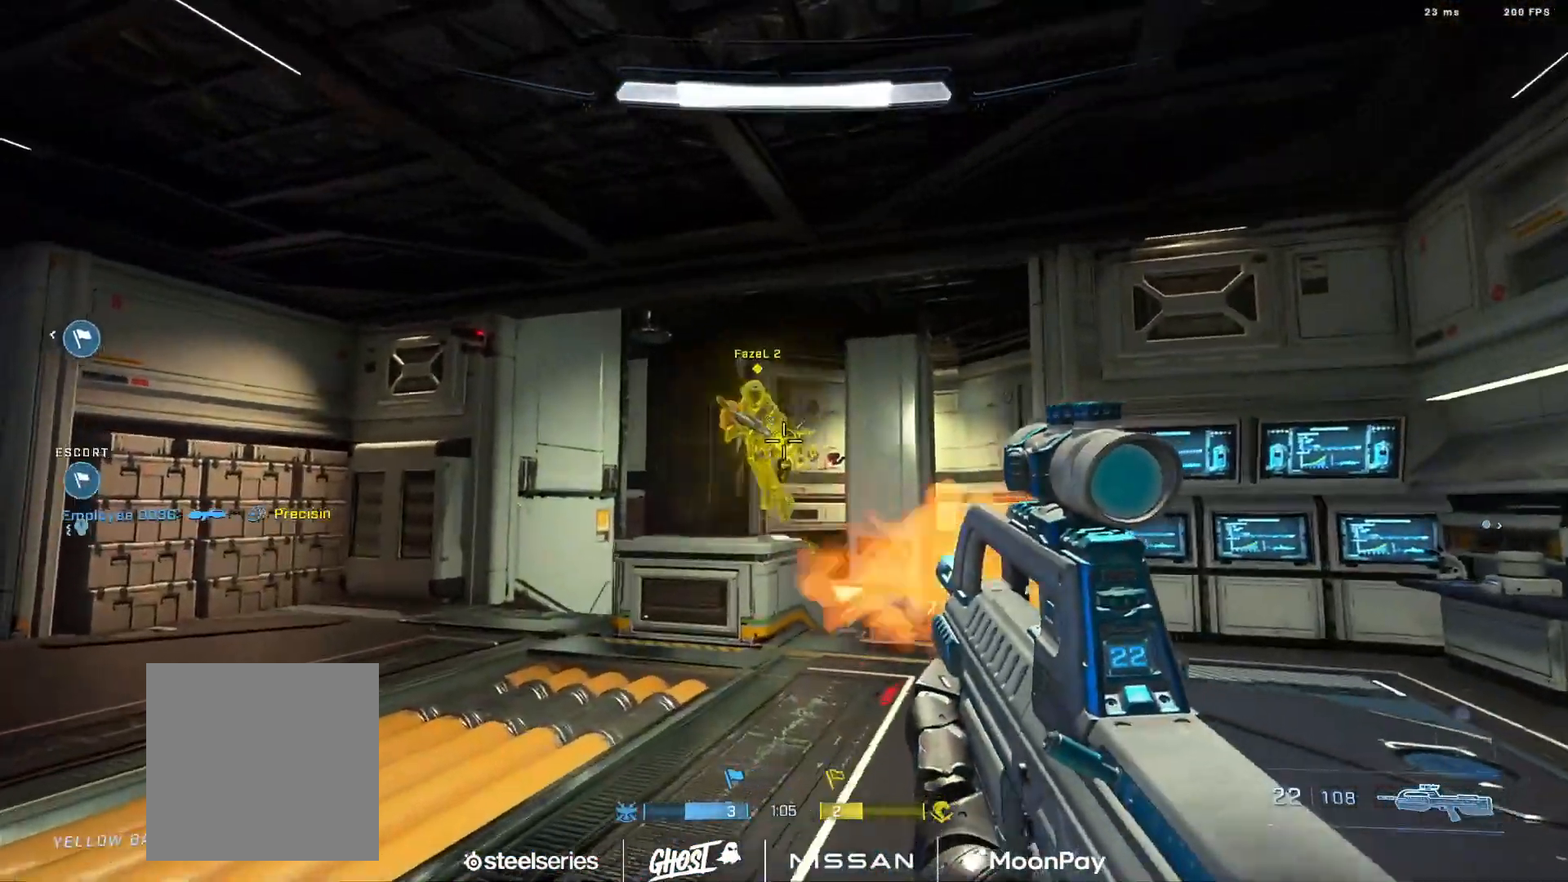
{"buttons": ["R1", "R2"], "left_stick": "left", "right_stick": "down-right", "events": [[16, "right_stick", "down-left"], [33, "R2", "up"], [100, "left_stick", "left"], [150, "R2", "down"], [166, "right_stick", "down-right"], [467, "R1", "down"]]}
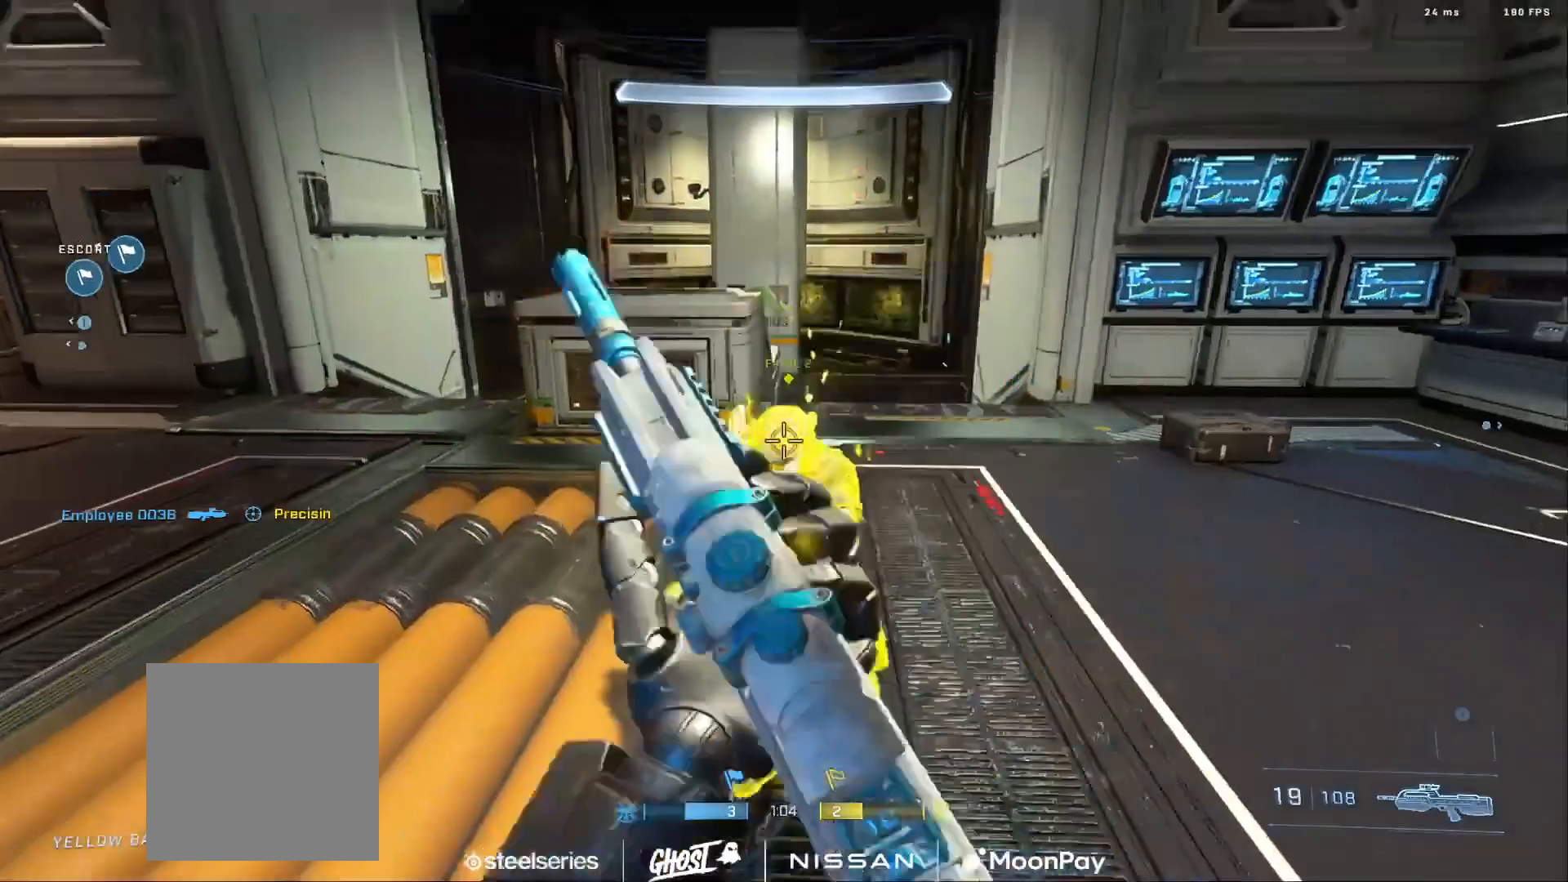
{"buttons": [], "left_stick": "down", "right_stick": "up-left", "events": [[17, "R2", "up"], [100, "R1", "up"], [134, "left_stick", "down-right"], [134, "right_stick", "down-left"], [184, "B", "down"], [217, "right_stick", "up-left"], [284, "B", "up"], [451, "left_stick", "down"]]}
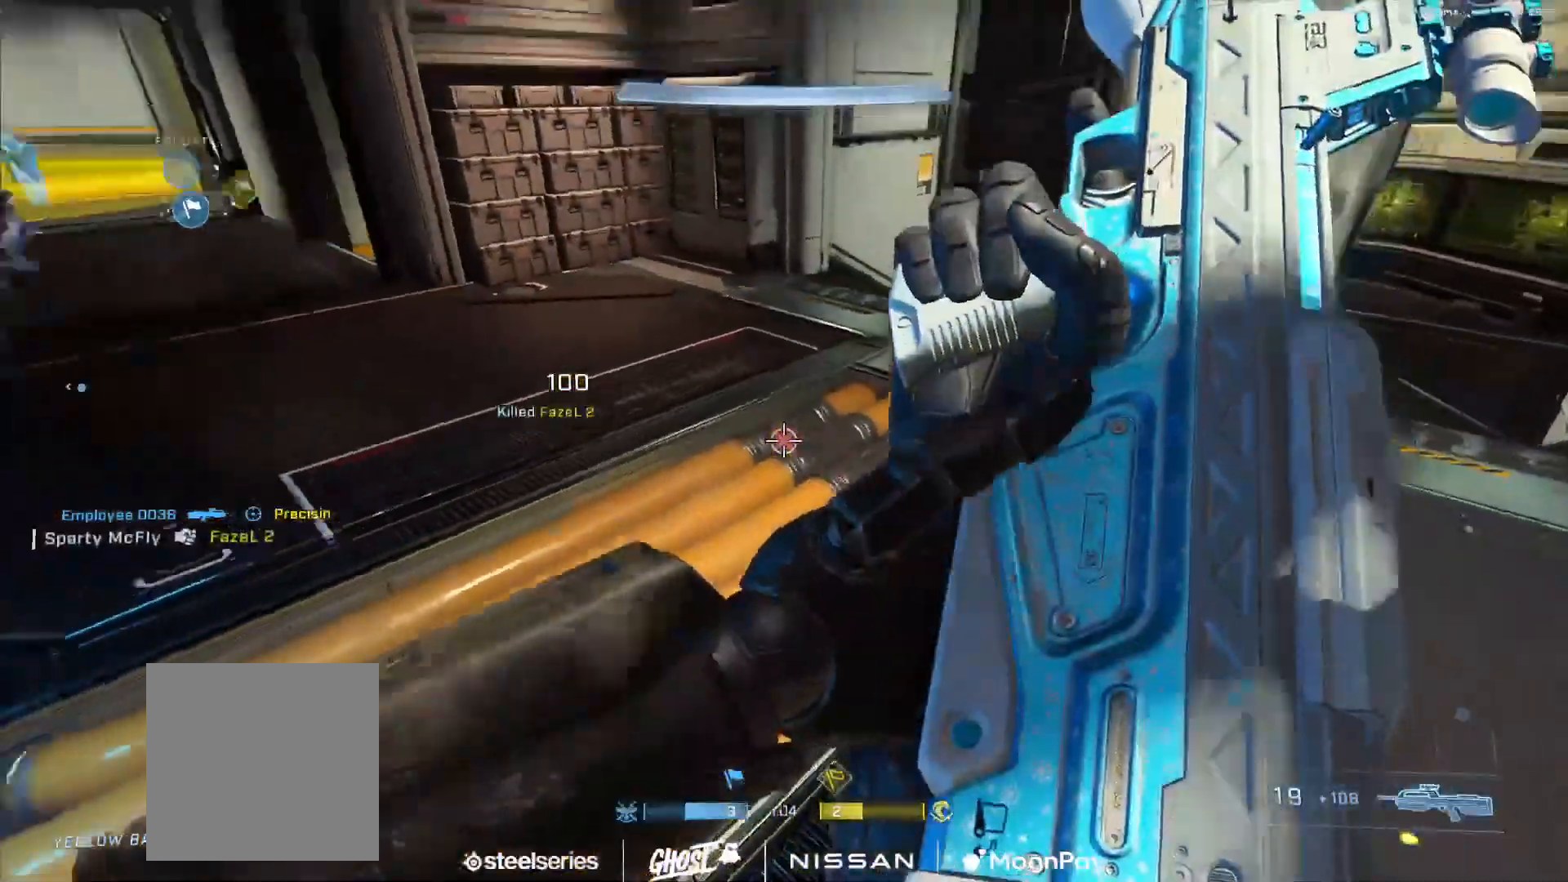
{"buttons": [], "left_stick": "down-left", "right_stick": "center", "events": [[116, "left_stick", "down-left"], [317, "right_stick", "center"]]}